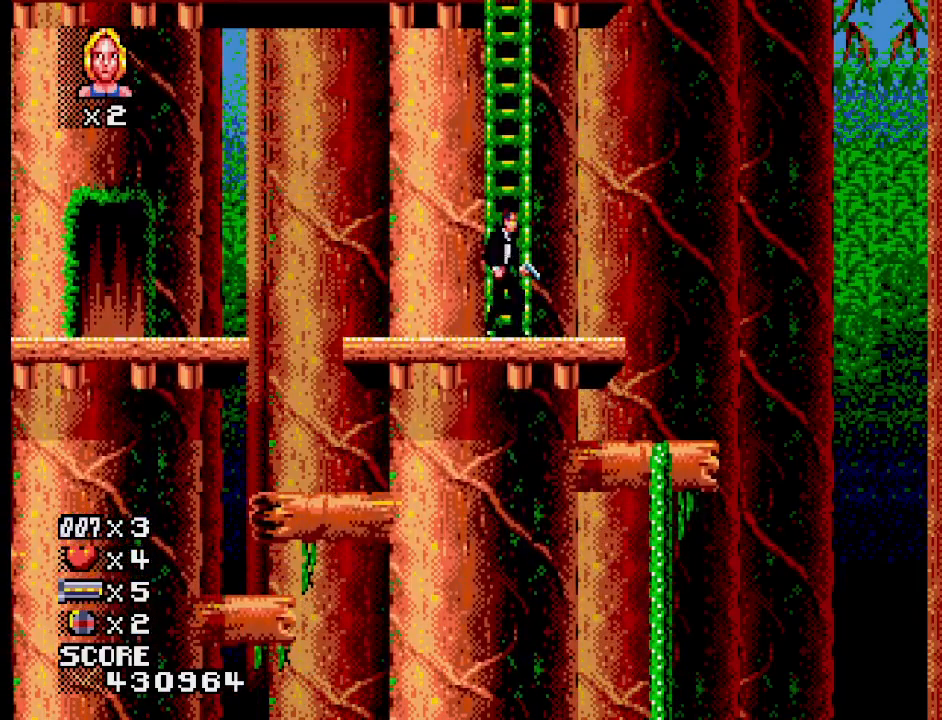
Gameplay with a controller (PlayStation layout); each line is a JSON object with the inputs held at the frame after it. "events" lists button and stick changes between this image and that frame as [ms after this image, input, new state], when the widget could be followed in between. Not read: L1 L2 L3 R3 left_stick right_stick.
{"buttons": ["SELECT"], "events": [[417, "SELECT", "down"]]}
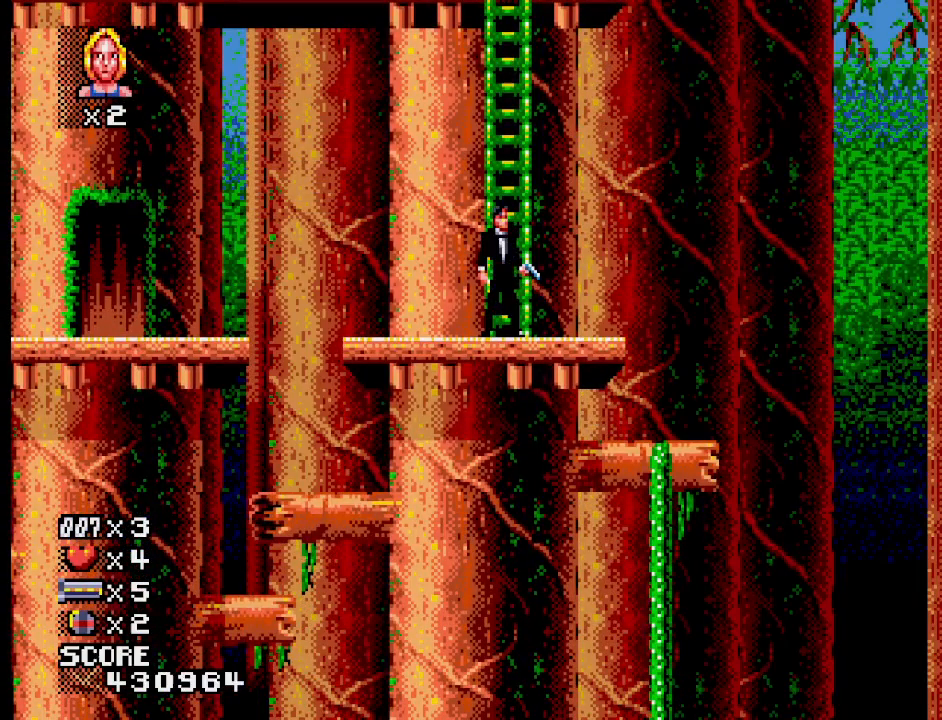
{"buttons": ["START"], "events": [[83, "SELECT", "up"], [400, "START", "down"]]}
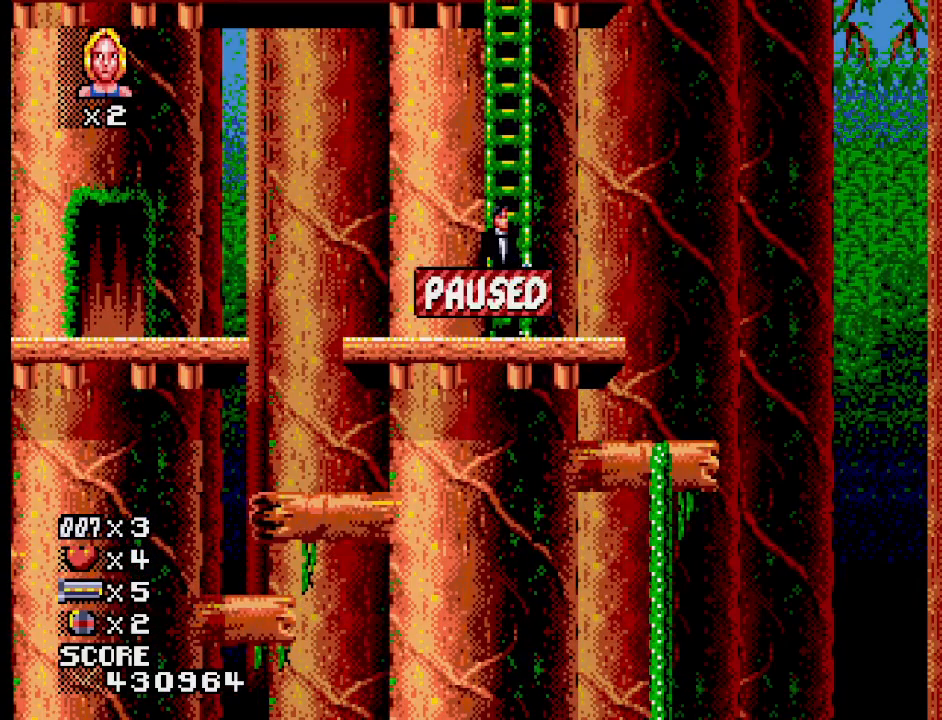
{"buttons": ["START"], "events": [[50, "START", "up"], [433, "START", "down"]]}
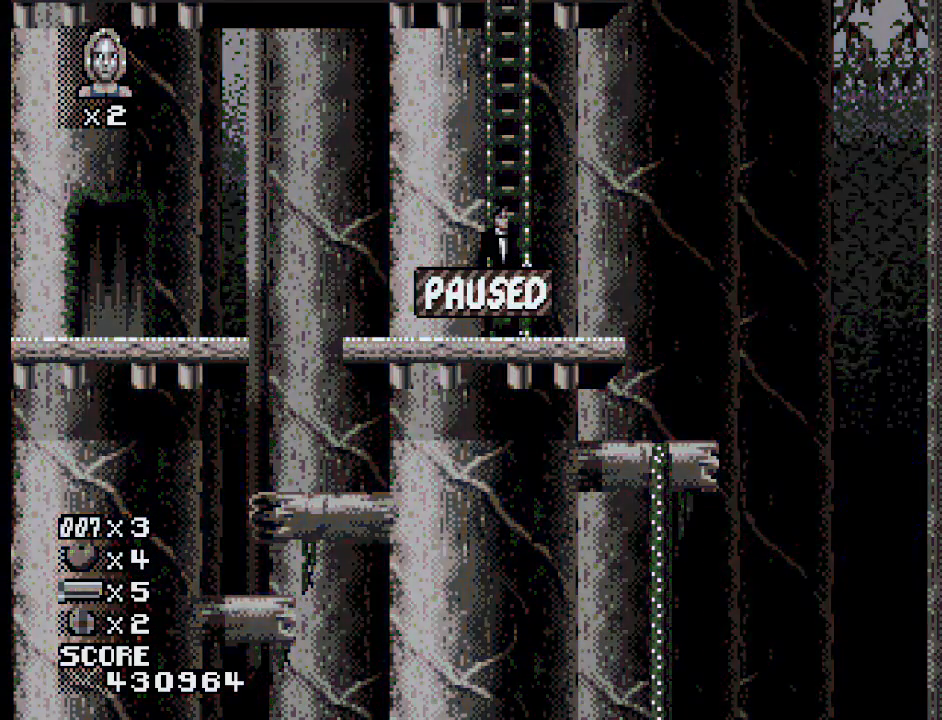
{"buttons": ["START"], "events": [[133, "START", "up"], [350, "START", "down"]]}
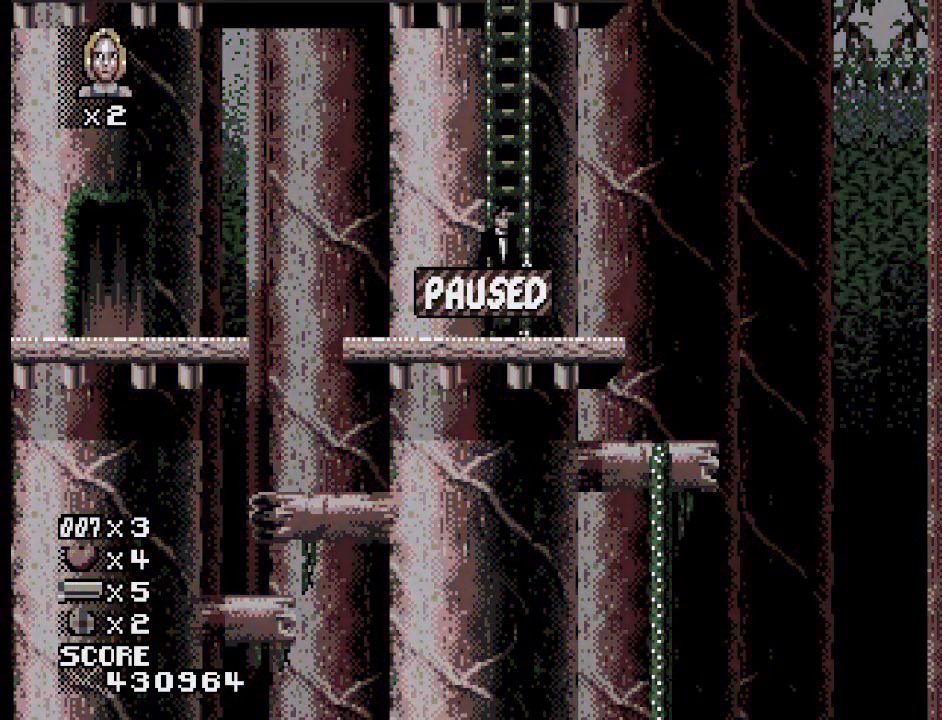
{"buttons": [], "events": [[67, "START", "up"]]}
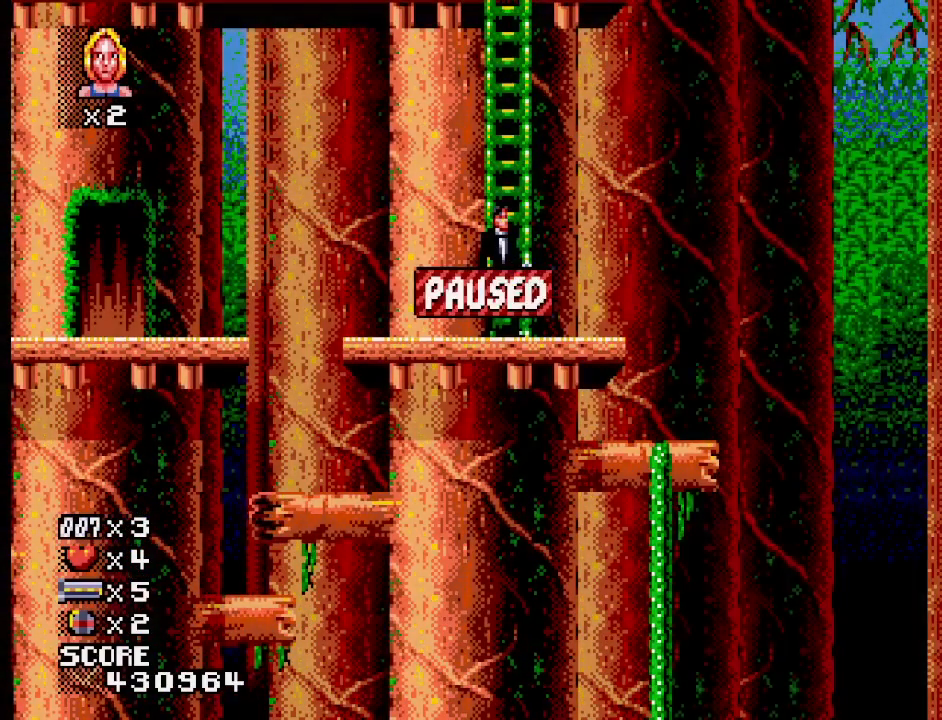
{"buttons": ["SELECT"], "events": [[33, "SELECT", "down"], [217, "SELECT", "up"], [500, "SELECT", "down"]]}
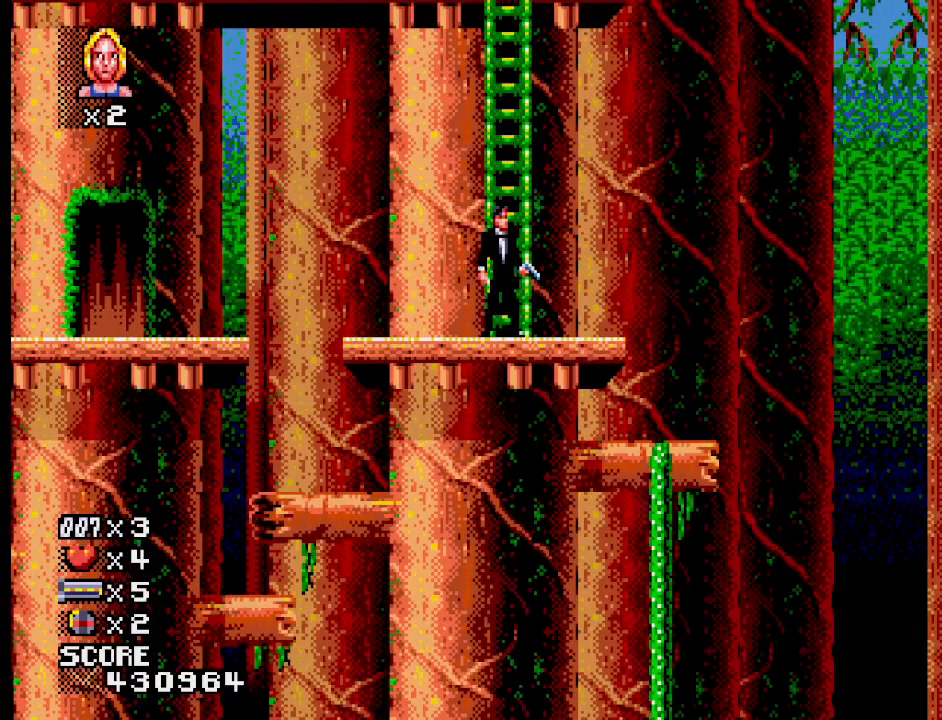
{"buttons": [], "events": [[150, "SELECT", "up"]]}
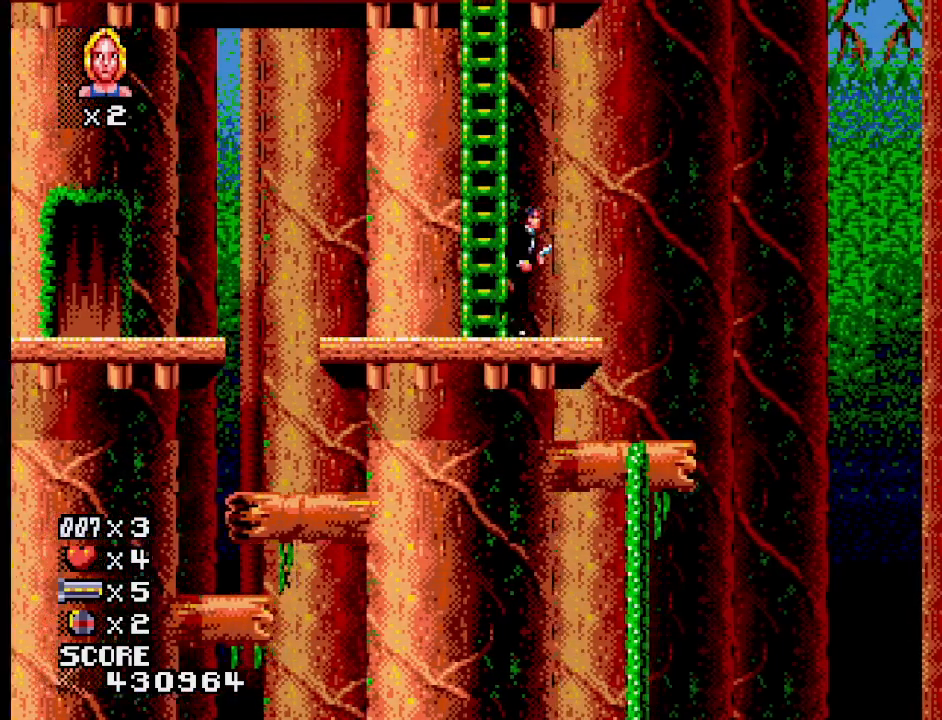
{"buttons": [], "events": []}
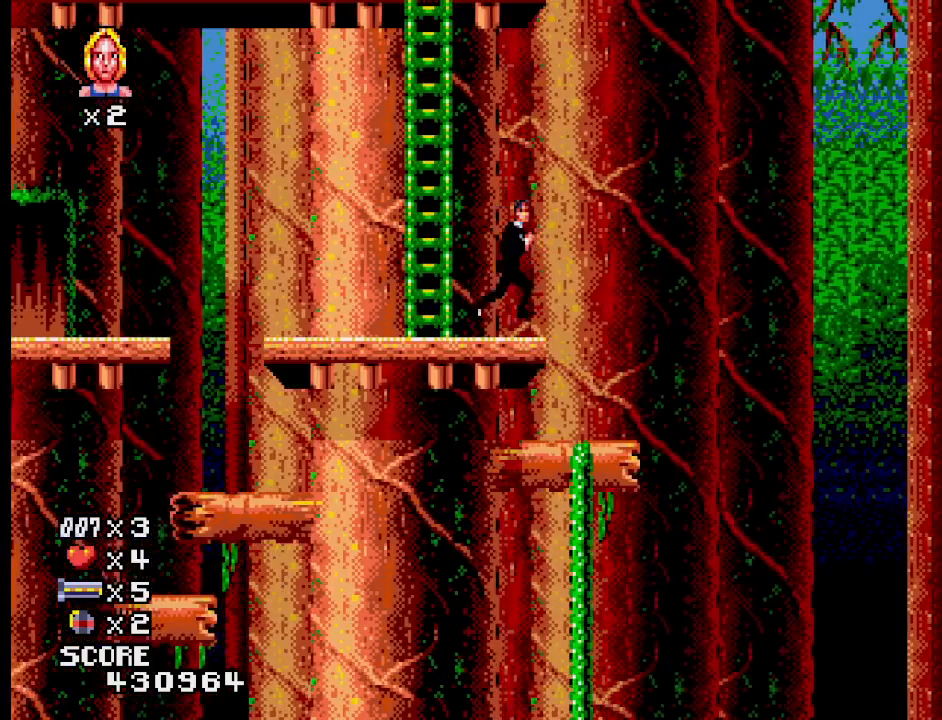
{"buttons": [], "events": []}
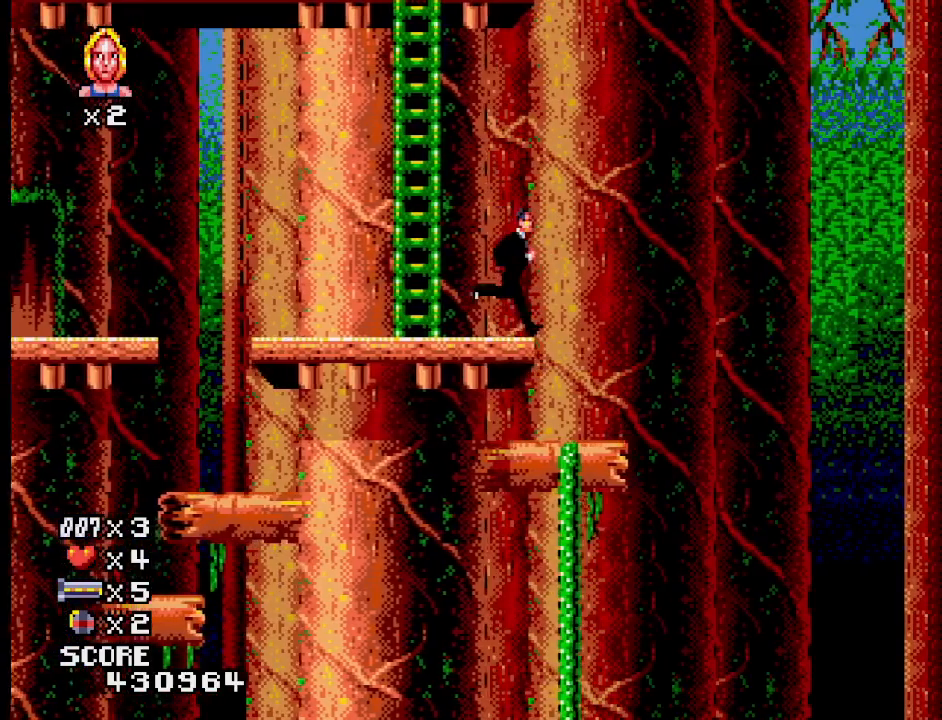
{"buttons": [], "events": []}
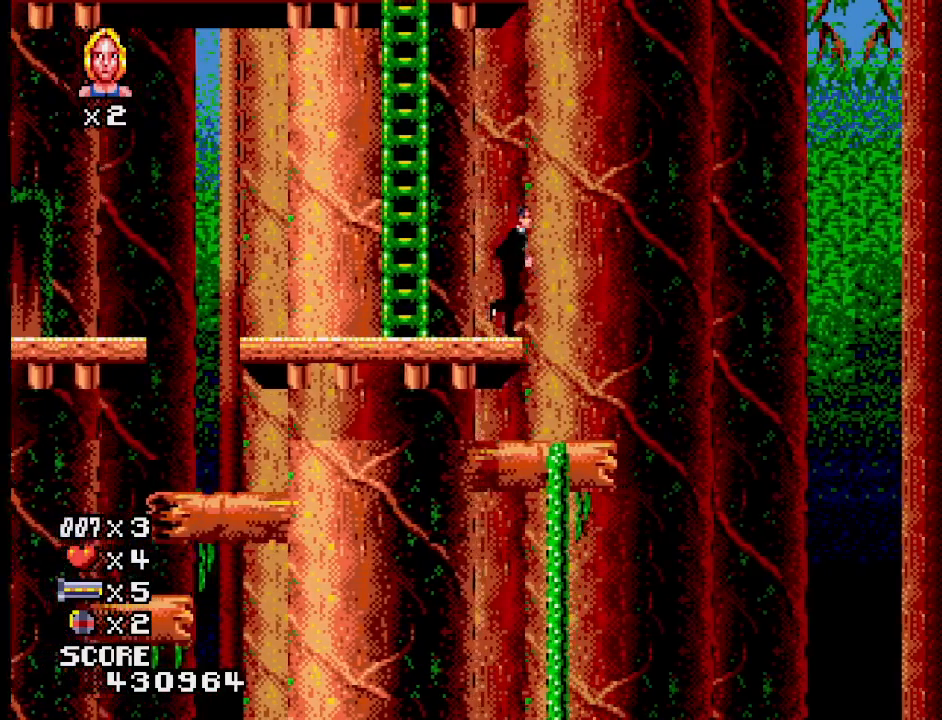
{"buttons": [], "events": []}
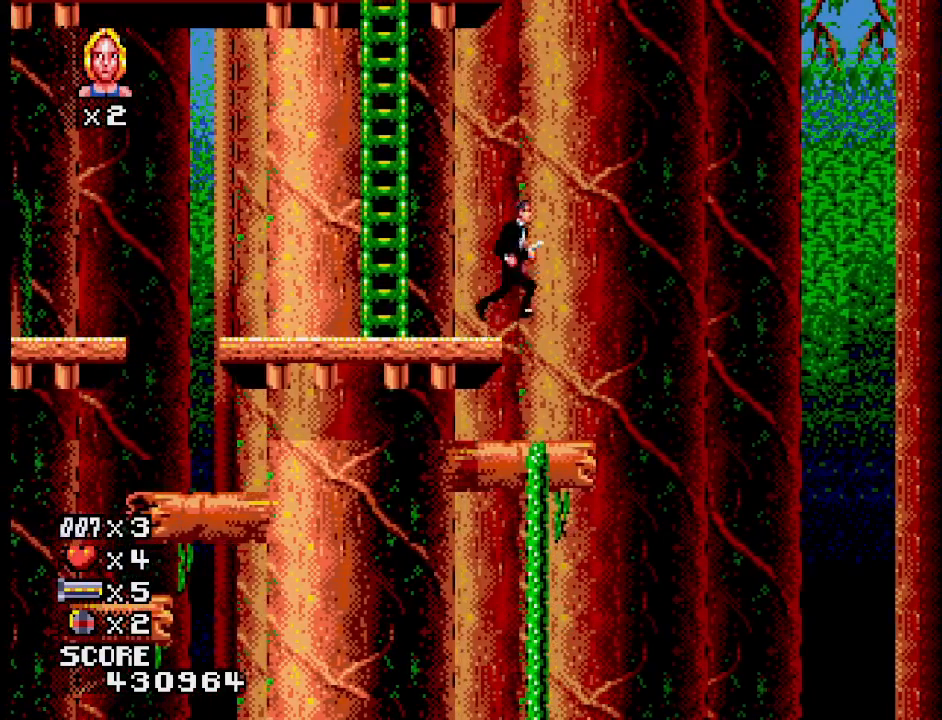
{"buttons": [], "events": []}
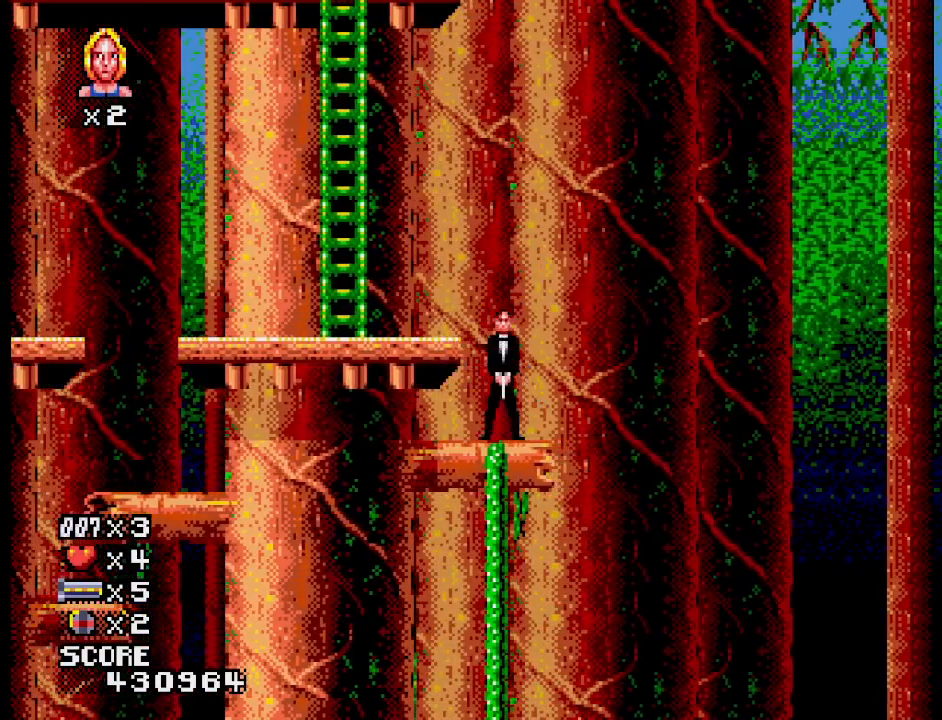
{"buttons": [], "events": []}
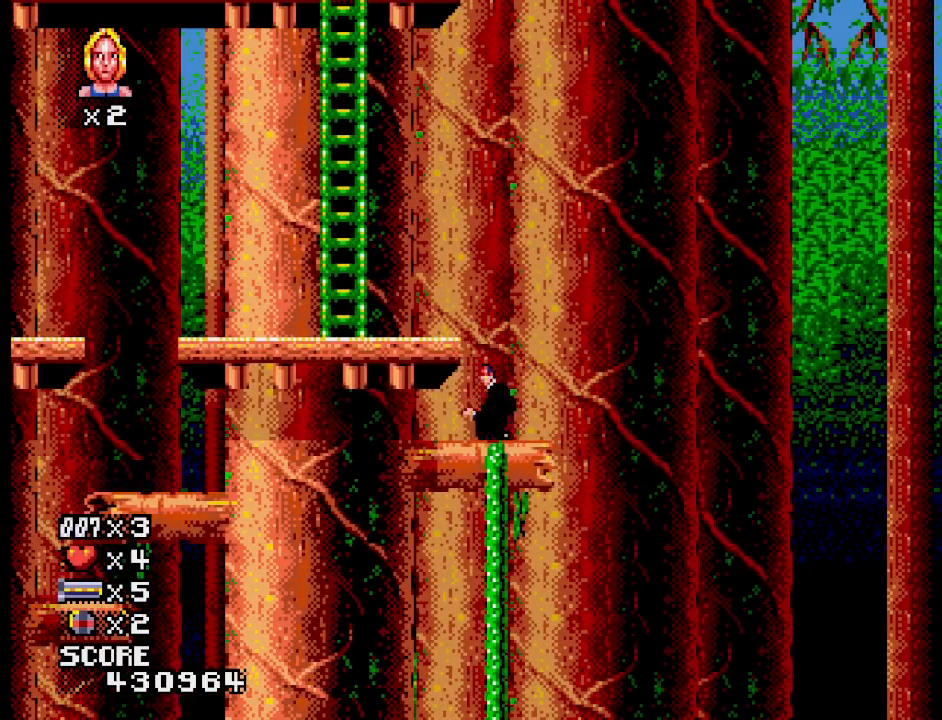
{"buttons": [], "events": []}
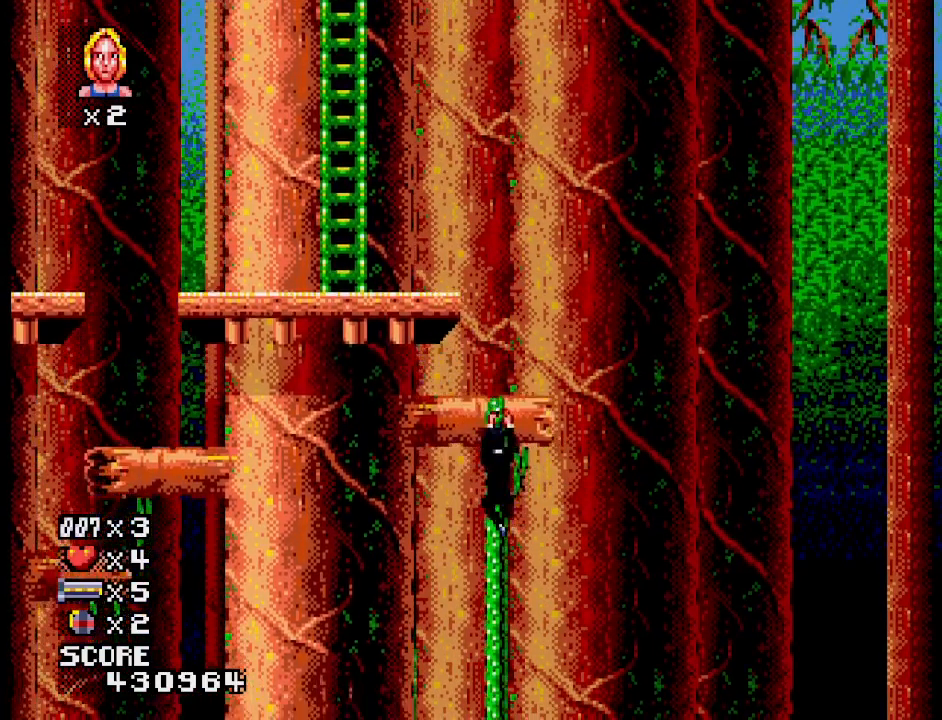
{"buttons": [], "events": []}
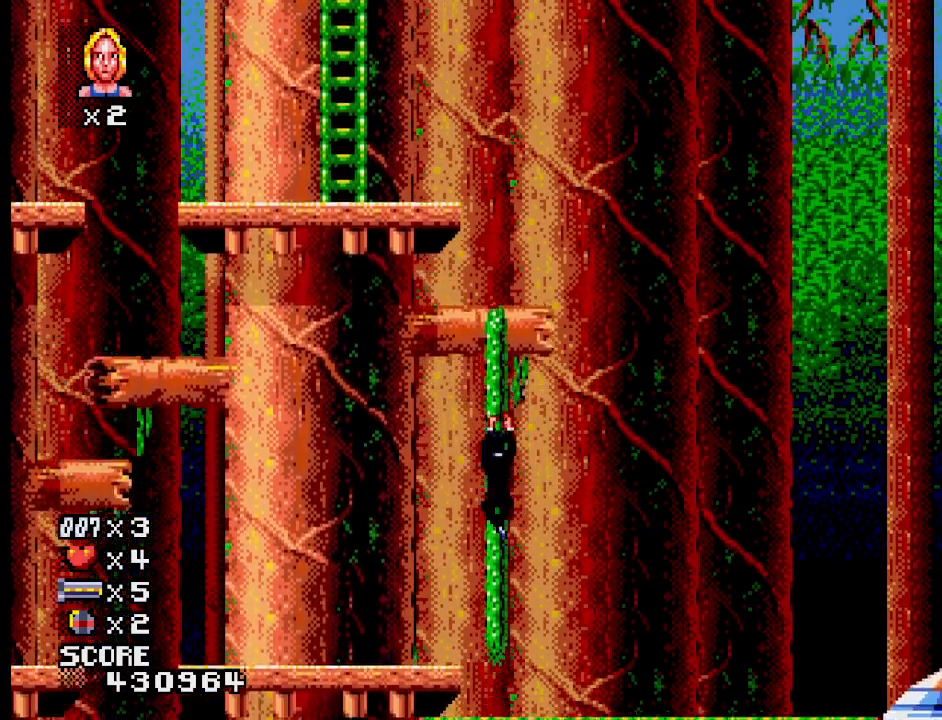
{"buttons": [], "events": []}
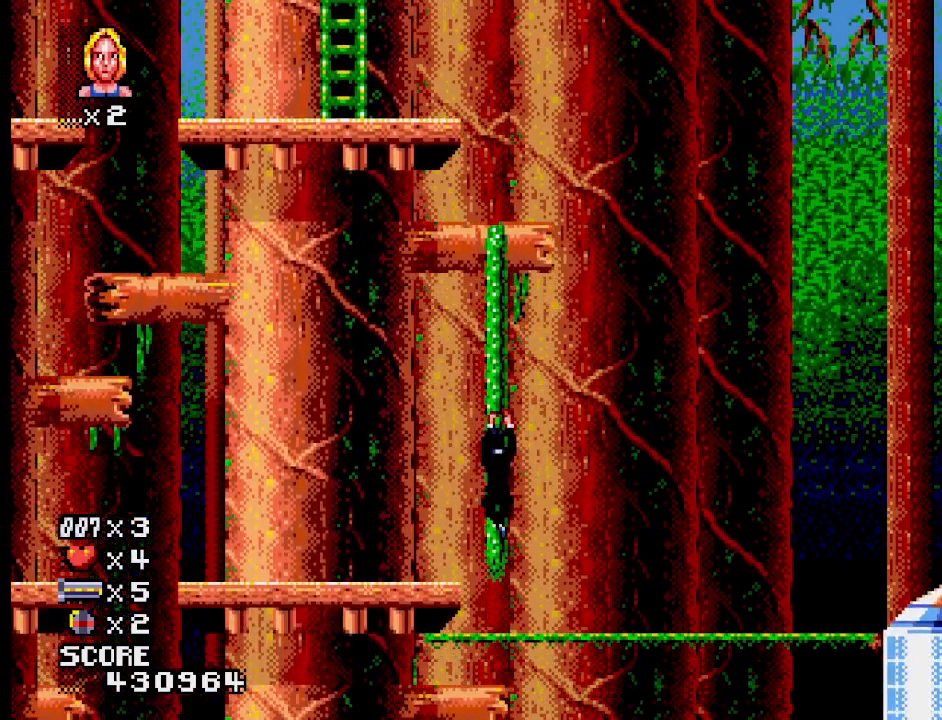
{"buttons": [], "events": []}
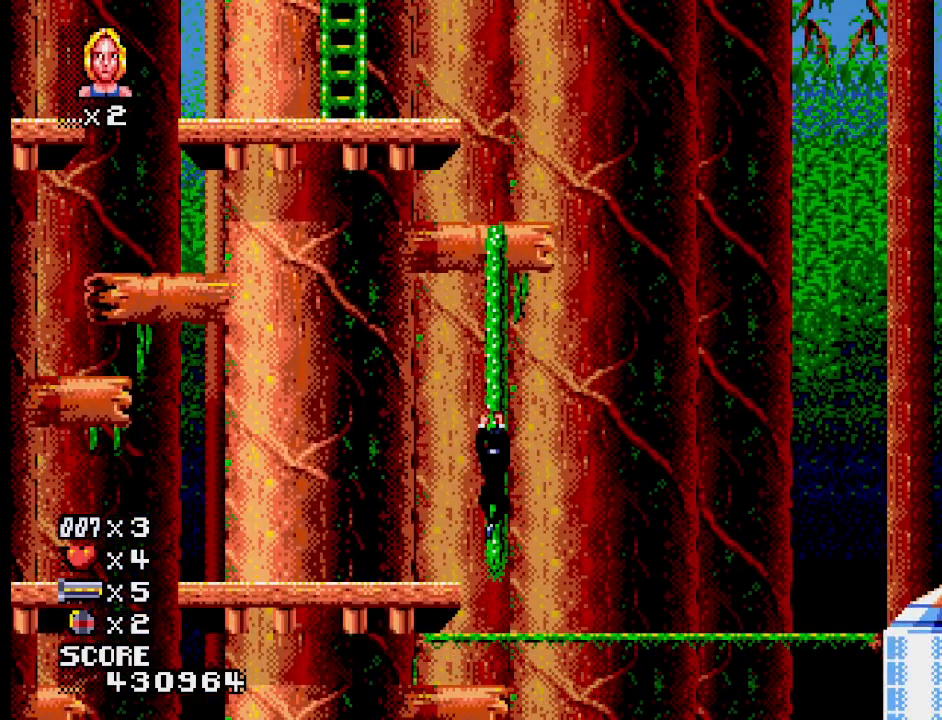
{"buttons": [], "events": [[133, "CROSS", "down"], [217, "CROSS", "up"]]}